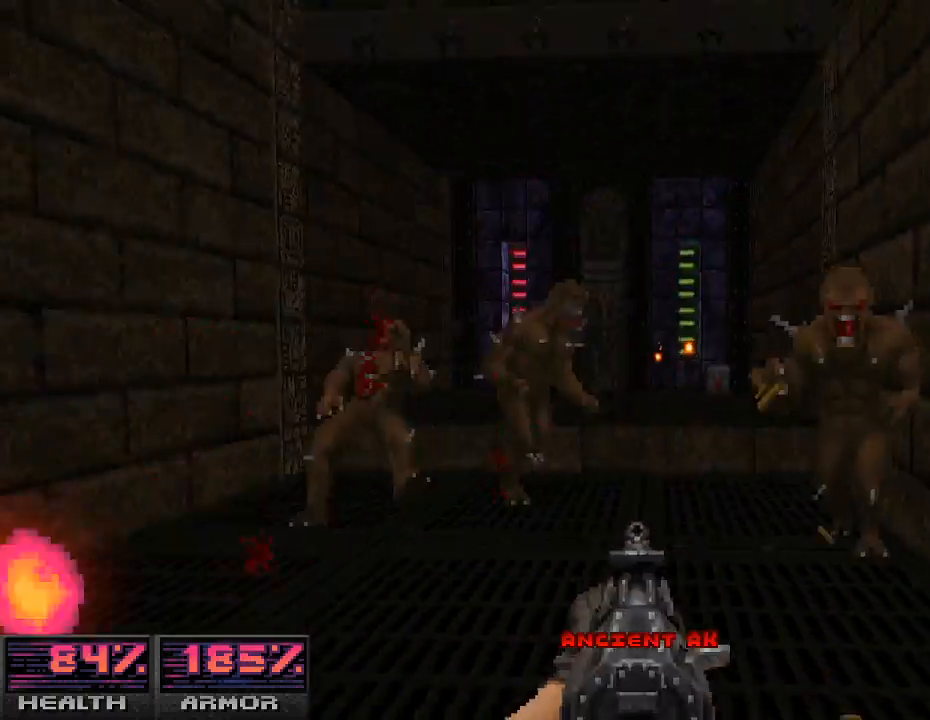
Gameplay with keyboard and mouse; each line is a JSON object with the keys and mouse buttons held at the frame after it. "events" lists presses ("down") and releases ("up") of "a", "alt_l", "alt_r", "b", "c", "caps_lock", "ctrl_l", "ctrl_r", "d", "e", "escape", "f", "g", "h", "i", "j", "k", "l", "m", "n", "o", "p", "q", "r", "return", "s", "shift_l", "shift_r", "space", "super", "t", "tab", "u", "v", "w", "x", "y", "z", "mouse_left", "mouse_wheel" and "mouse_right" between this image and that frame as [ms after this image, input, new state], when the widget could be followed in between. "mouse_left", "mouse_wheel", "mouse_right" = the "left", "wheel", "right" buttons of the "mouse" list. No other keys are recorded. "wheel" means that the mouse wheel is clicked or scrolled. Mouse movement is not recorded.
{"keys": ["w"], "mouse": ["left"], "events": [[33, "s", "up"], [133, "w", "down"], [367, "a", "up"]]}
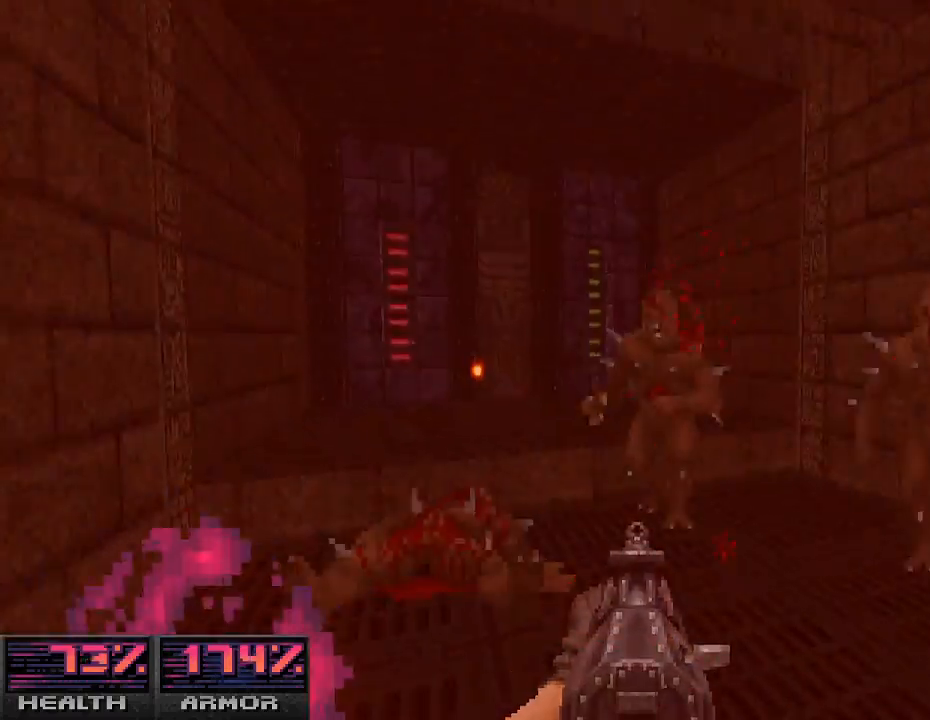
{"keys": ["a", "w"], "mouse": ["left"], "events": [[100, "a", "down"], [233, "w", "up"], [500, "w", "down"]]}
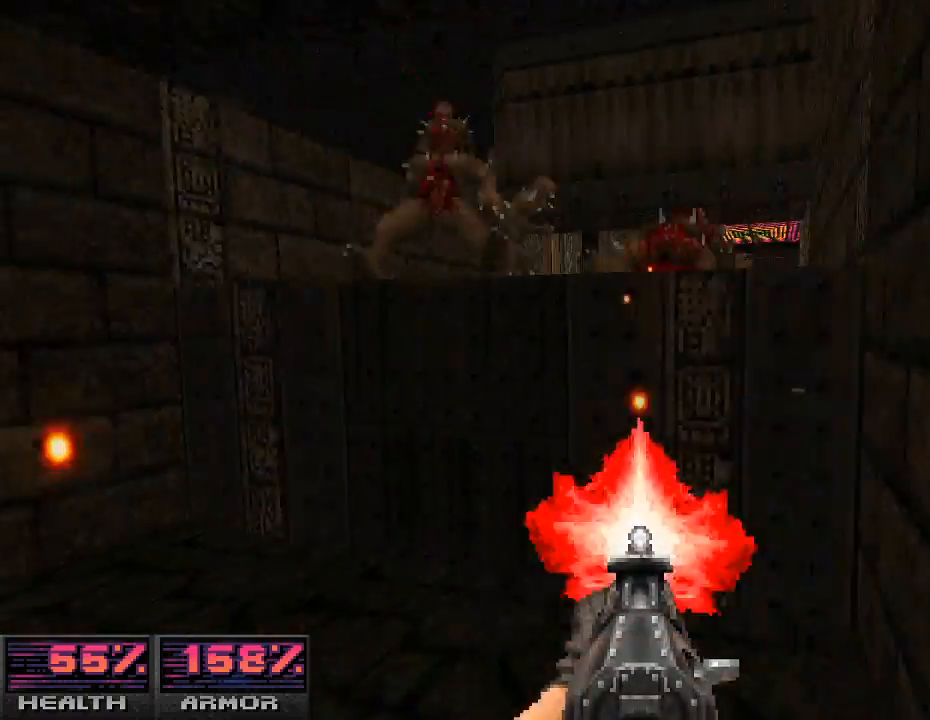
{"keys": ["w"], "mouse": [], "events": [[33, "a", "up"], [167, "w", "up"], [233, "a", "down"], [333, "a", "up"], [367, "mouse_left", "up"], [500, "w", "down"]]}
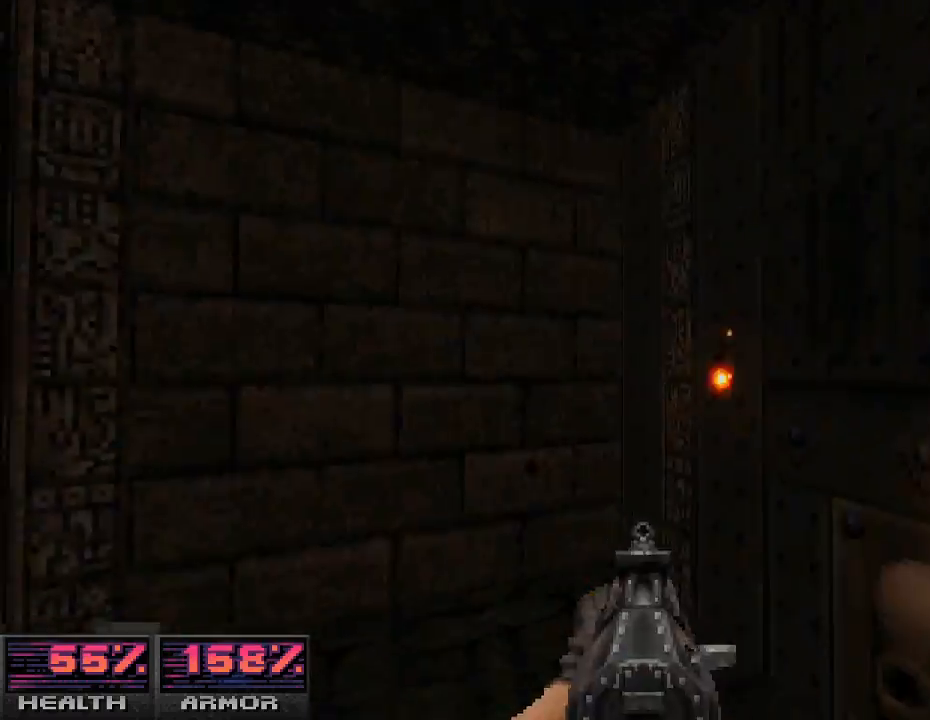
{"keys": ["w"], "mouse": [], "events": [[33, "a", "down"], [200, "w", "up"], [233, "a", "up"], [433, "w", "down"]]}
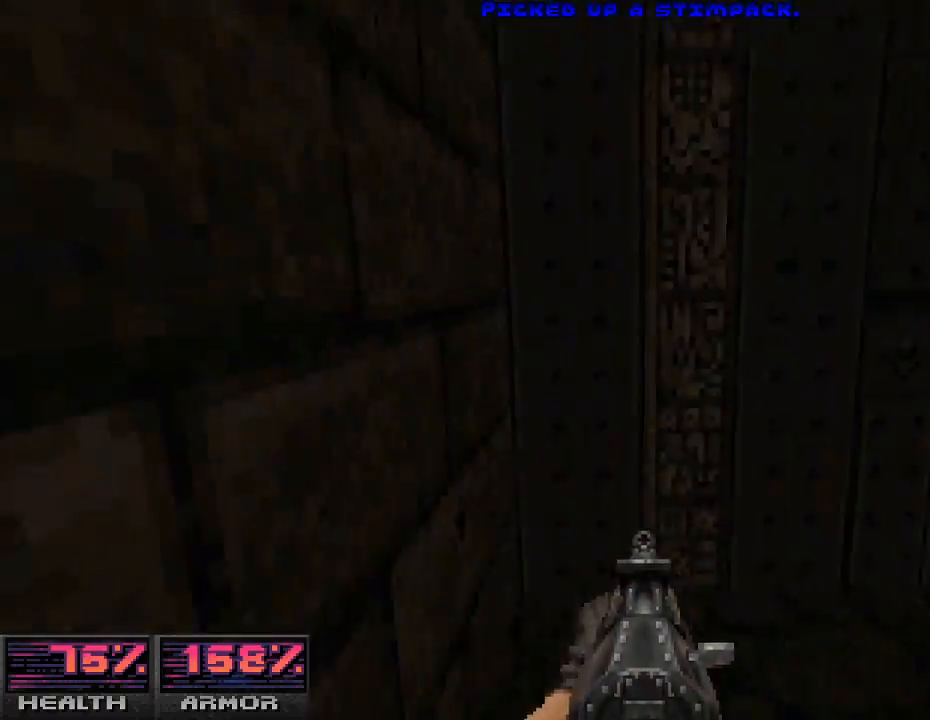
{"keys": ["s"], "mouse": [], "events": [[300, "w", "up"], [333, "e", "down"], [433, "e", "up"], [467, "s", "down"]]}
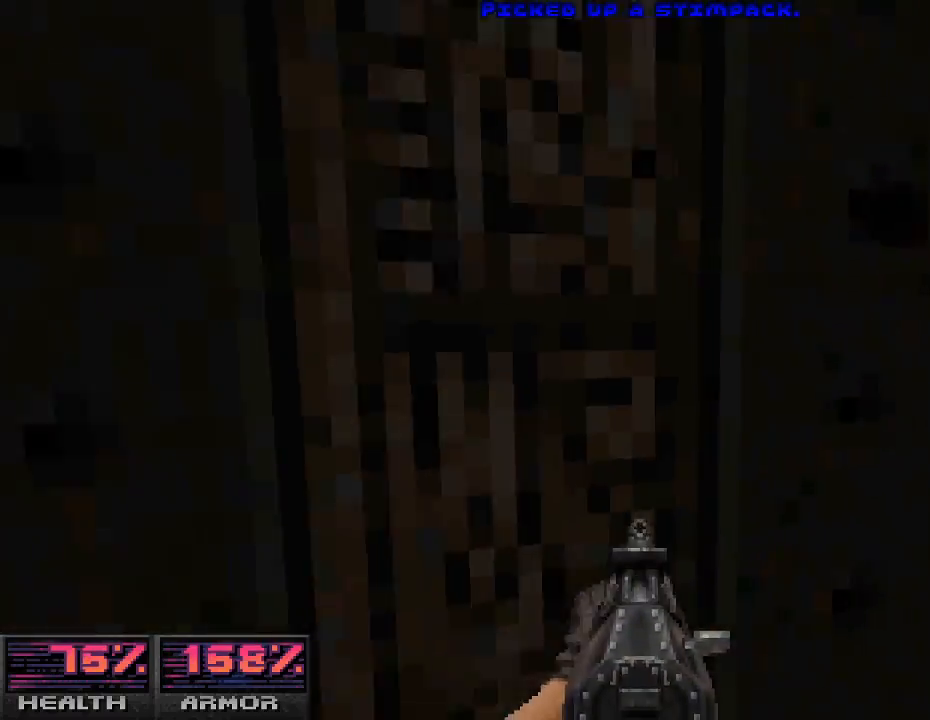
{"keys": ["w"], "mouse": [], "events": [[133, "s", "up"], [300, "w", "down"]]}
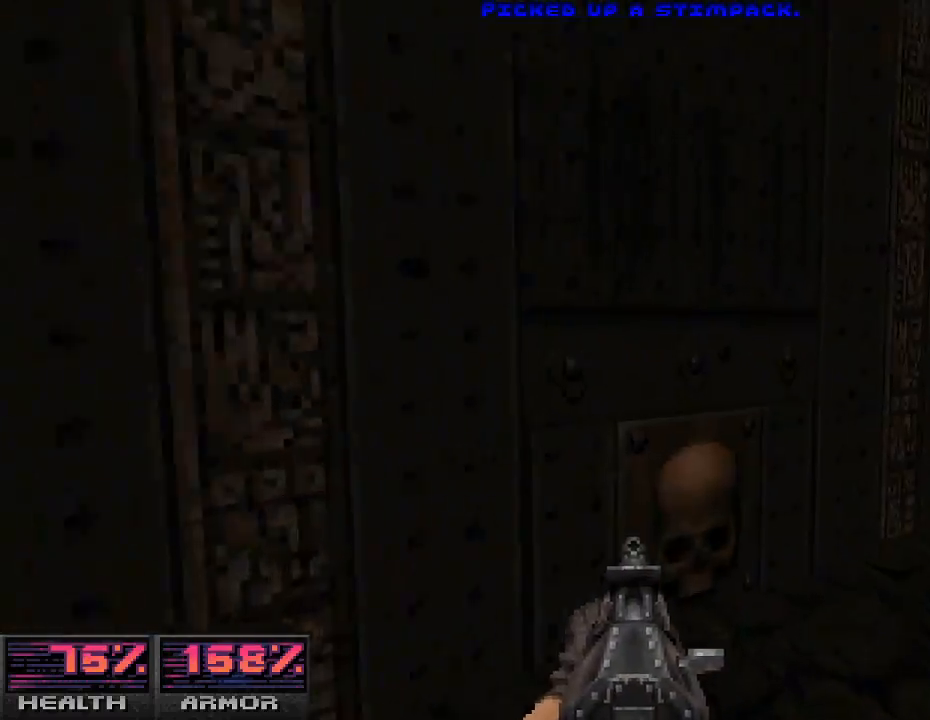
{"keys": [], "mouse": [], "events": [[100, "e", "down"], [133, "w", "up"], [167, "e", "up"], [300, "s", "down"], [367, "e", "down"], [467, "s", "up"], [500, "e", "up"]]}
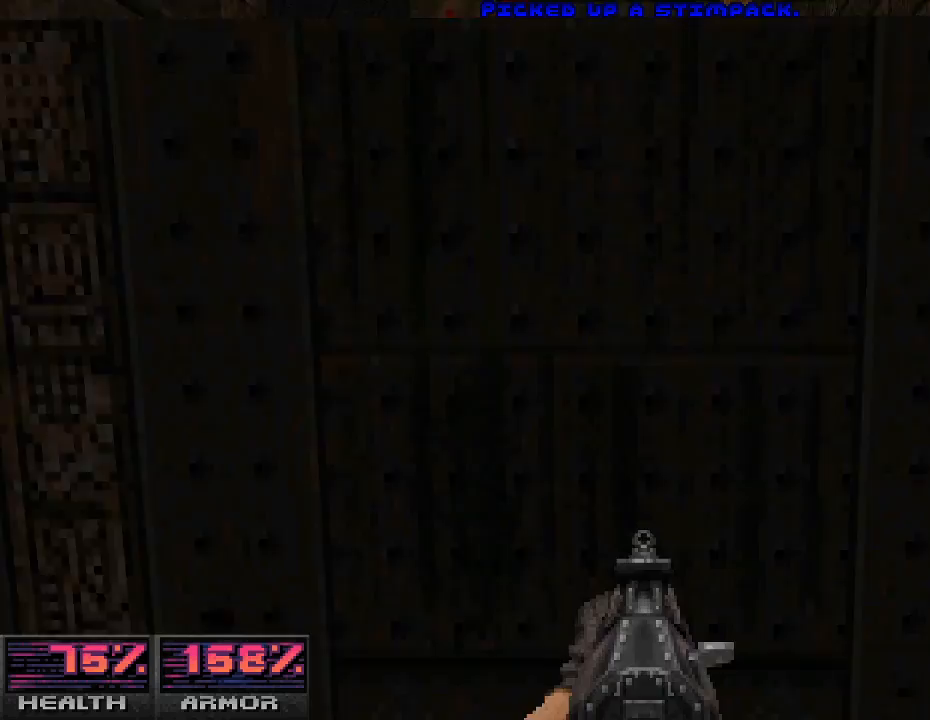
{"keys": ["a"], "mouse": ["left"], "events": [[400, "mouse_left", "down"], [500, "a", "down"]]}
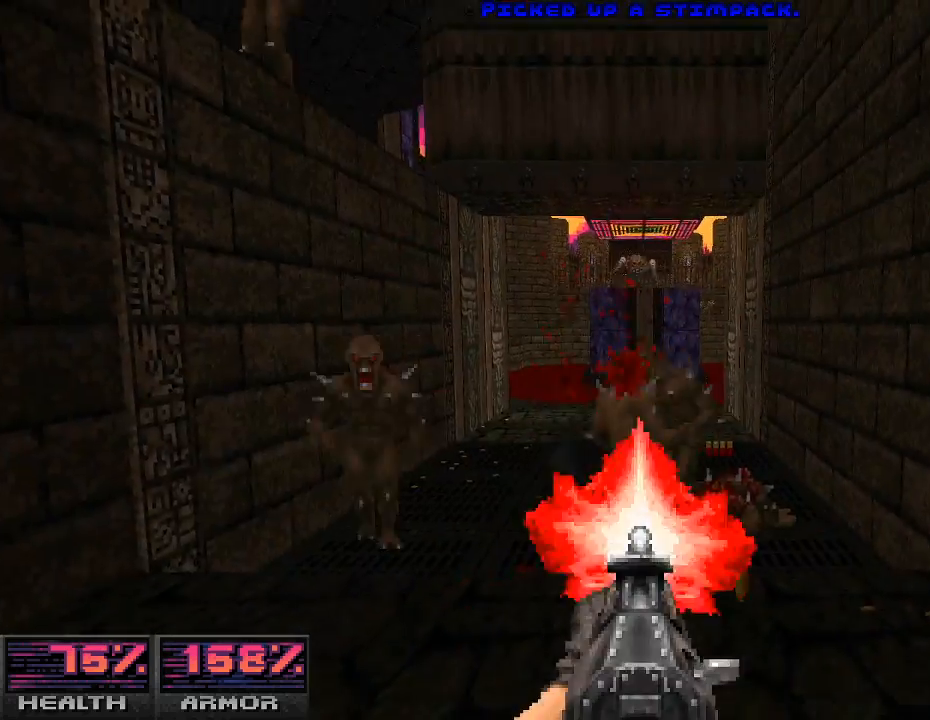
{"keys": ["d", "w"], "mouse": ["left"], "events": [[133, "a", "up"], [333, "d", "down"], [500, "w", "down"]]}
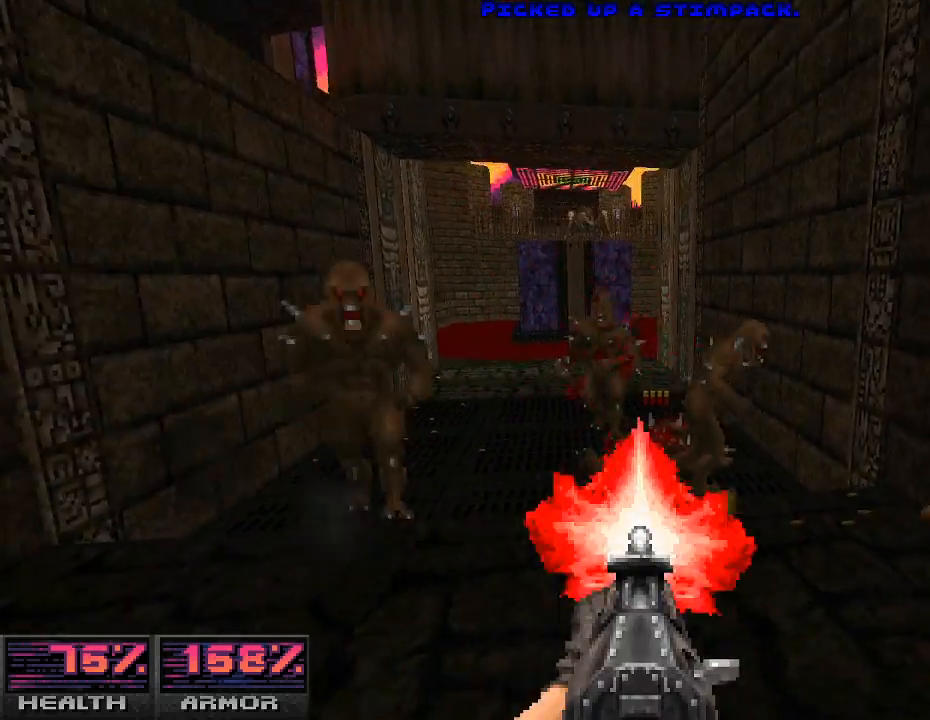
{"keys": ["a"], "mouse": ["left"], "events": [[33, "d", "up"], [67, "w", "up"], [267, "s", "down"], [367, "a", "down"], [367, "s", "up"]]}
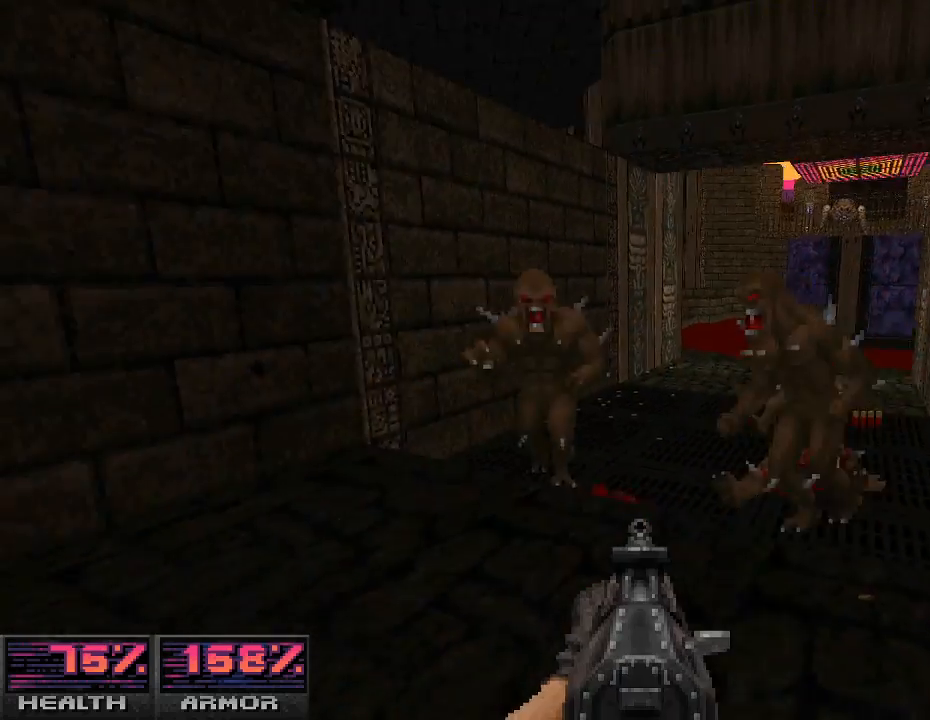
{"keys": ["a"], "mouse": [], "events": [[167, "mouse_left", "up"], [200, "w", "down"], [300, "mouse_left", "down"], [367, "mouse_left", "up"], [367, "w", "up"]]}
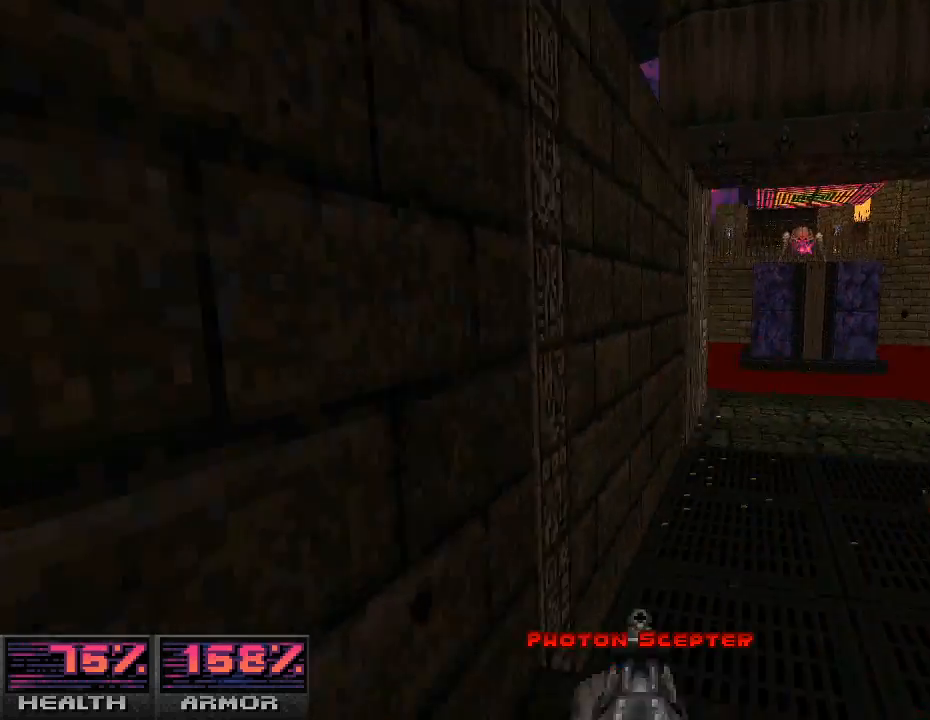
{"keys": ["d"], "mouse": ["left"], "events": [[67, "a", "up"], [267, "s", "down"], [400, "d", "down"], [400, "mouse_left", "down"], [433, "s", "up"]]}
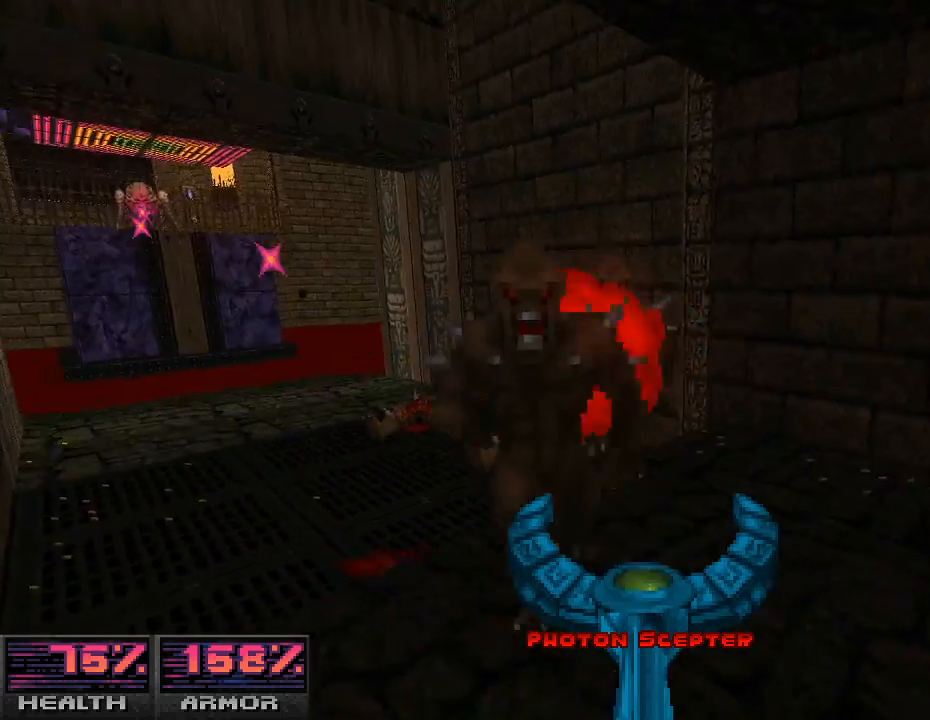
{"keys": ["d"], "mouse": [], "events": [[33, "d", "up"], [167, "w", "down"], [200, "d", "down"], [233, "w", "up"], [267, "mouse_left", "up"]]}
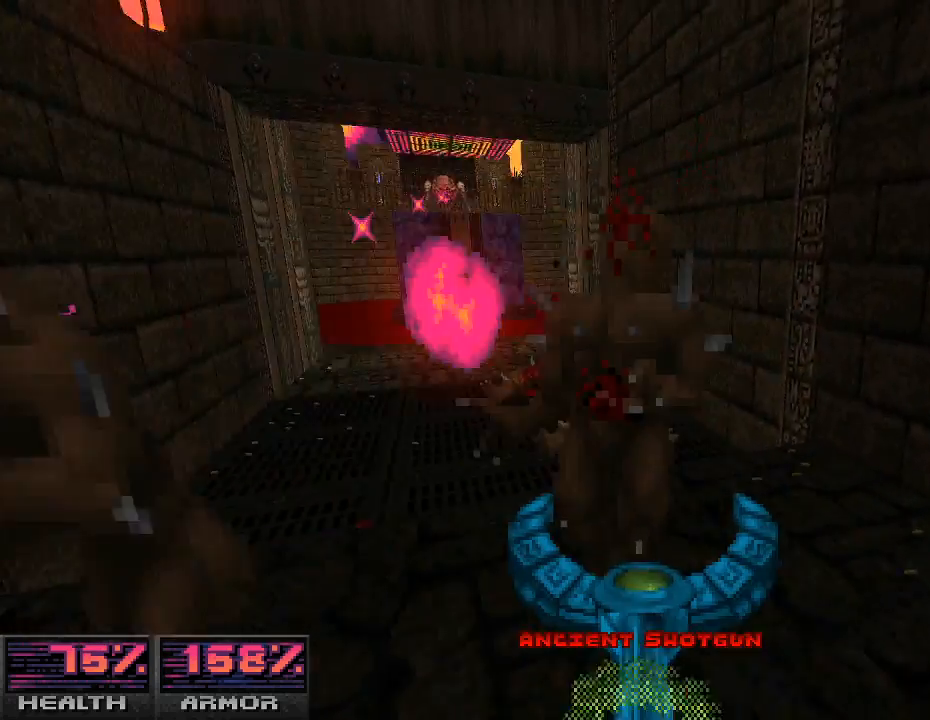
{"keys": ["d"], "mouse": [], "events": [[100, "w", "down"], [200, "d", "up"], [433, "d", "down"], [467, "w", "up"]]}
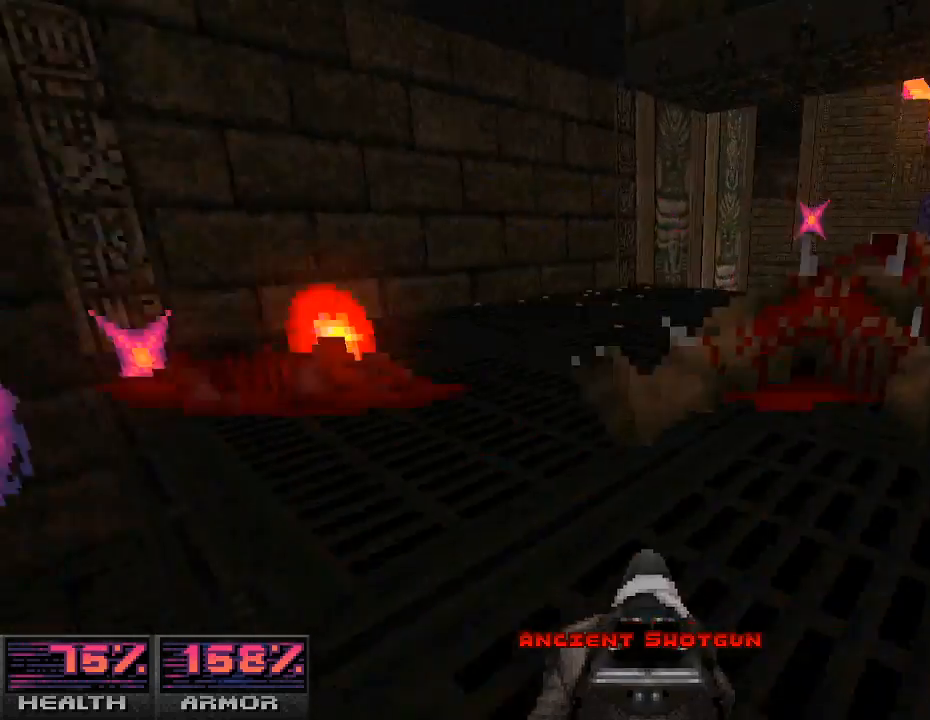
{"keys": [], "mouse": [], "events": [[233, "d", "up"], [400, "a", "down"], [500, "a", "up"]]}
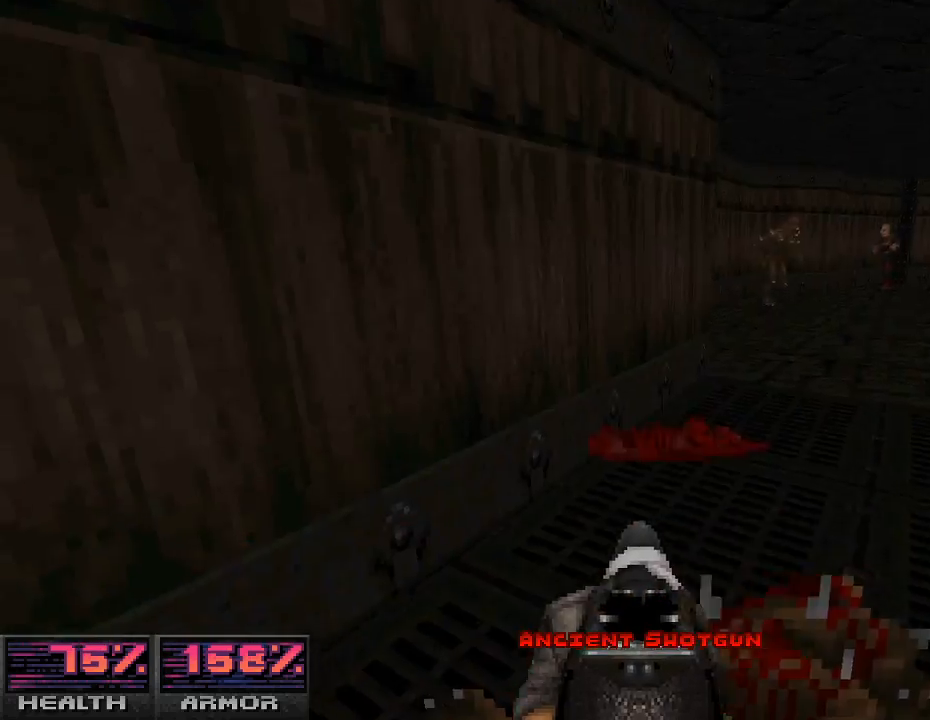
{"keys": [], "mouse": ["left"], "events": [[133, "w", "down"], [367, "mouse_left", "down"], [400, "w", "up"]]}
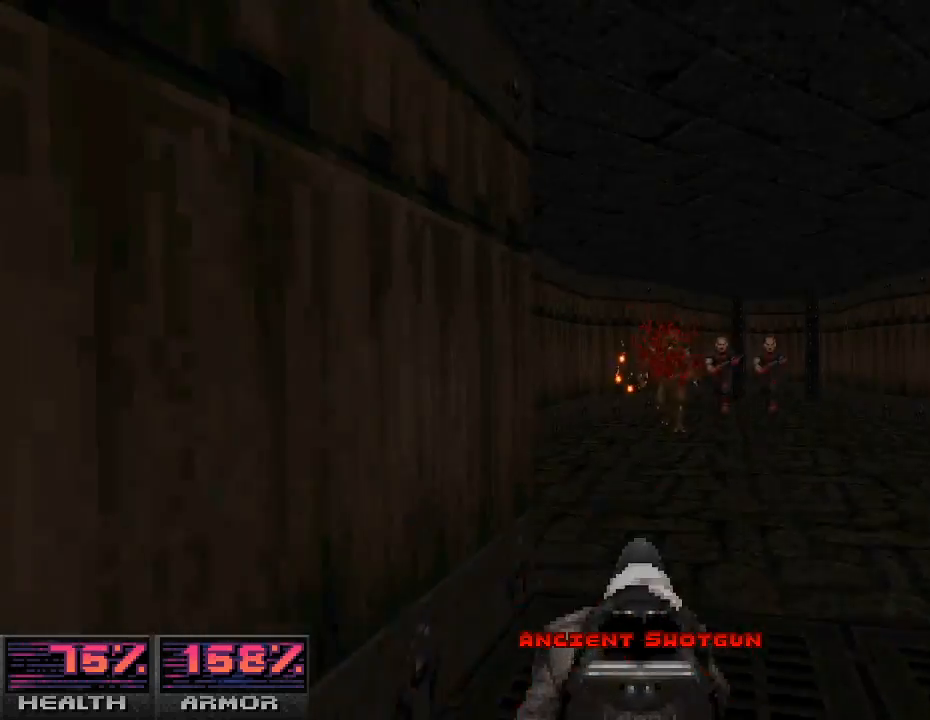
{"keys": ["d", "w"], "mouse": [], "events": [[100, "mouse_left", "up"], [133, "s", "down"], [333, "s", "up"], [500, "d", "down"], [500, "w", "down"]]}
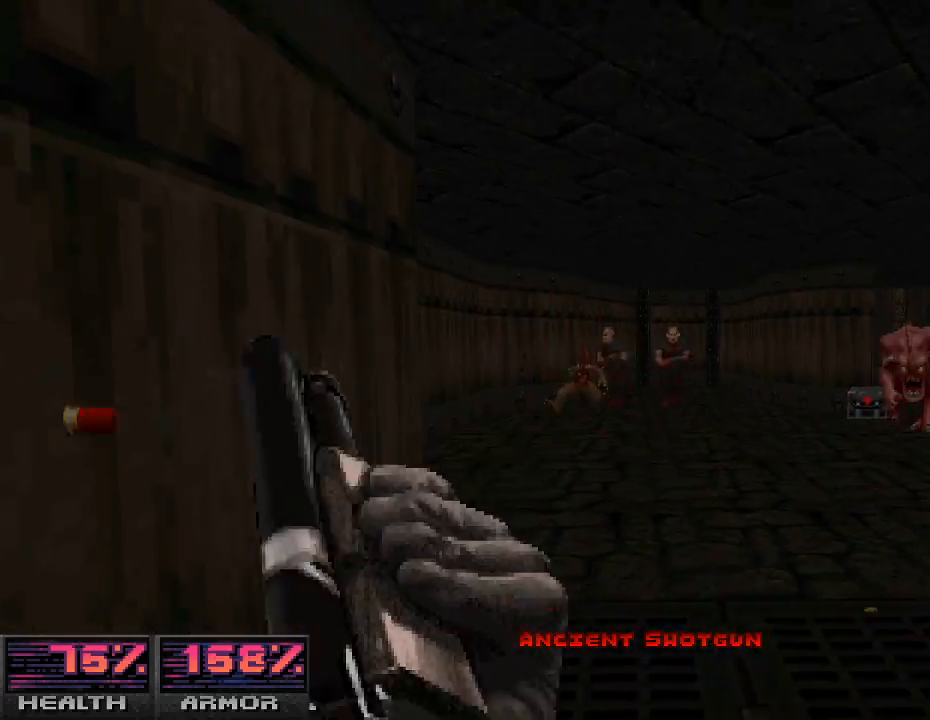
{"keys": ["a", "w"], "mouse": ["left"], "events": [[67, "d", "up"], [100, "mouse_left", "down"], [267, "a", "down"], [267, "w", "up"], [433, "w", "down"]]}
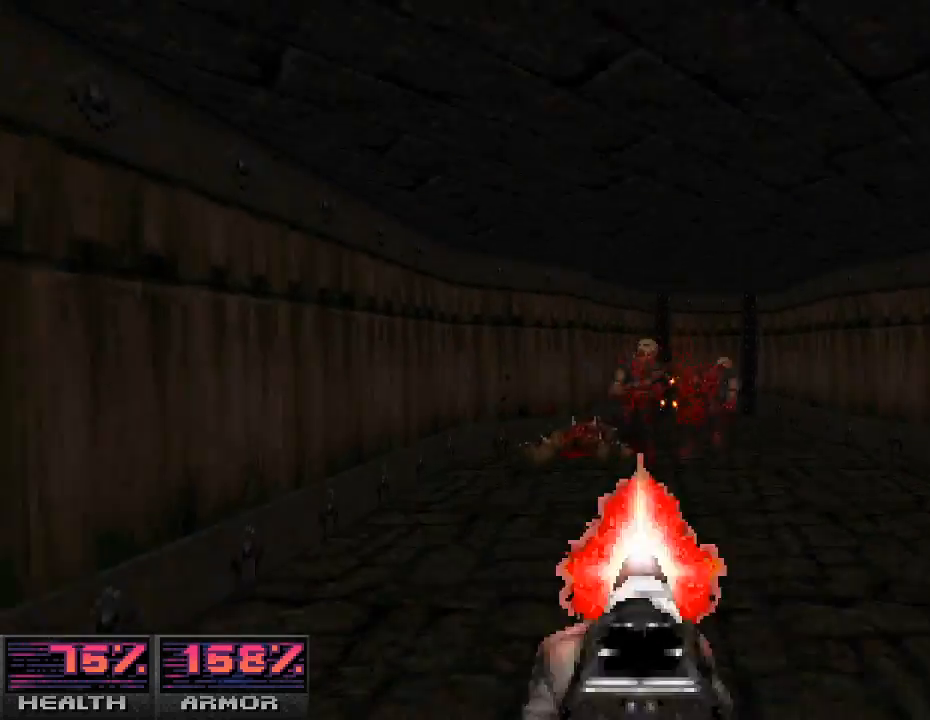
{"keys": [], "mouse": [], "events": [[67, "a", "up"], [100, "mouse_left", "up"], [100, "w", "up"], [233, "w", "down"], [367, "w", "up"]]}
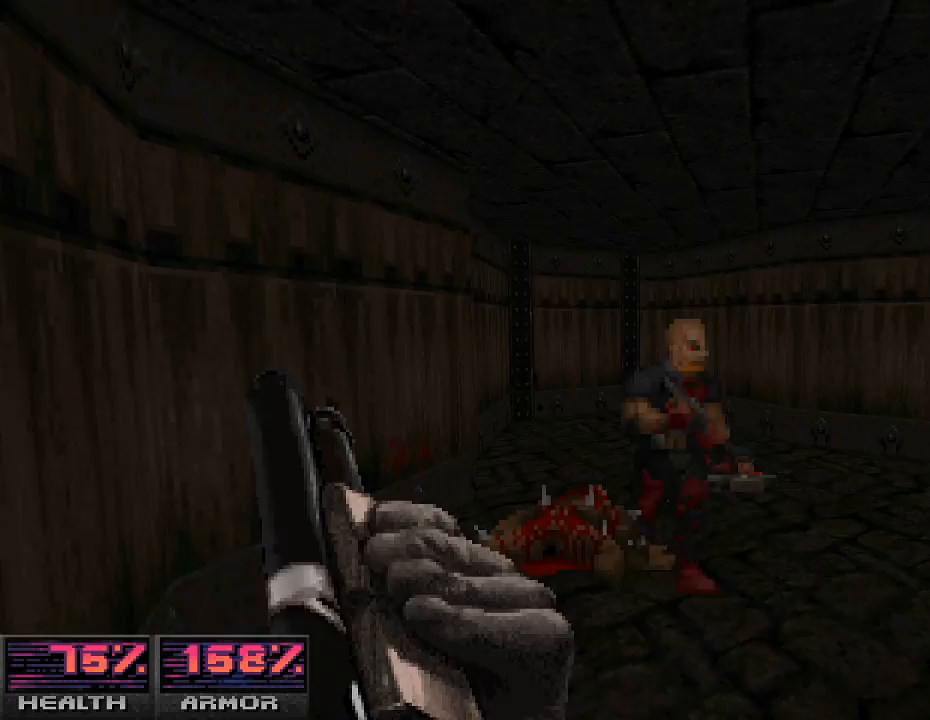
{"keys": ["a", "w"], "mouse": ["left"], "events": [[33, "s", "down"], [133, "s", "up"], [167, "mouse_left", "down"], [300, "w", "down"], [467, "a", "down"]]}
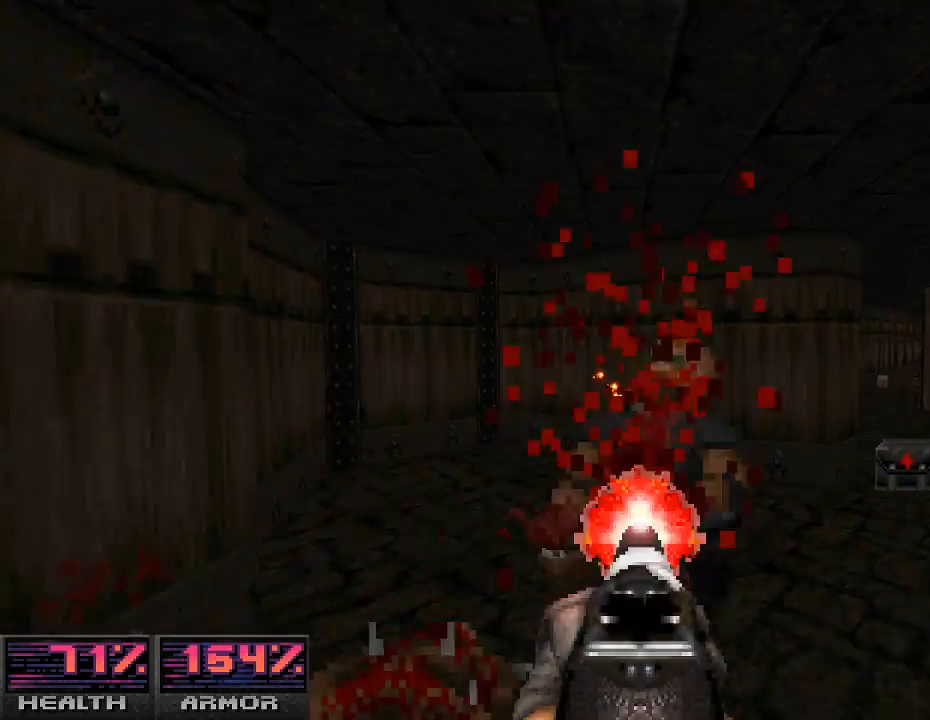
{"keys": [], "mouse": [], "events": [[133, "a", "up"], [133, "mouse_left", "up"], [400, "w", "up"]]}
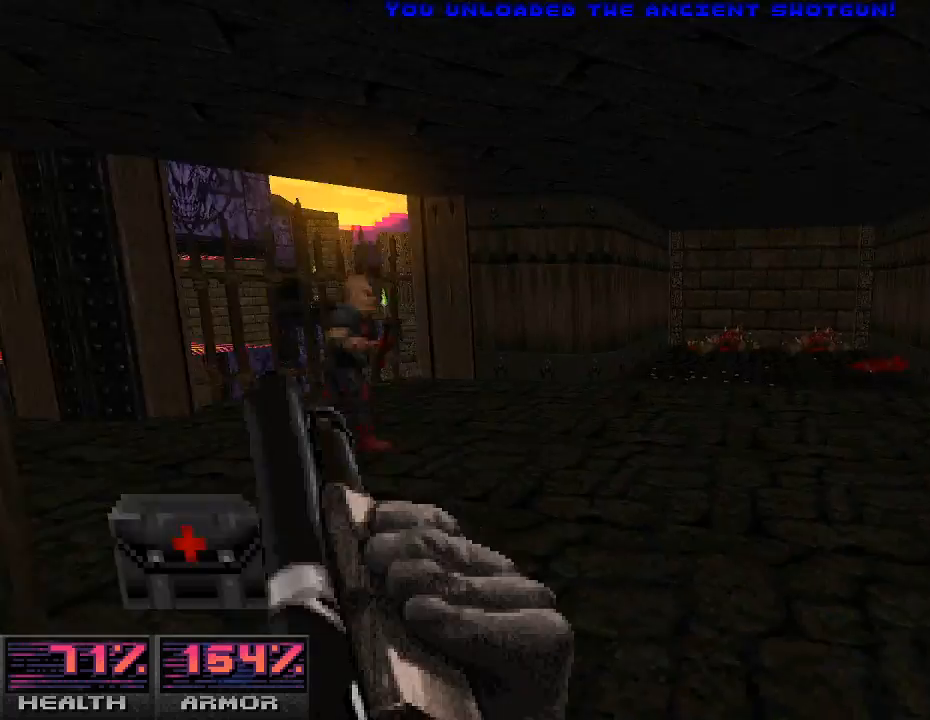
{"keys": [], "mouse": ["left"], "events": [[200, "d", "down"], [433, "d", "up"], [433, "w", "down"], [467, "w", "up"], [500, "mouse_left", "down"]]}
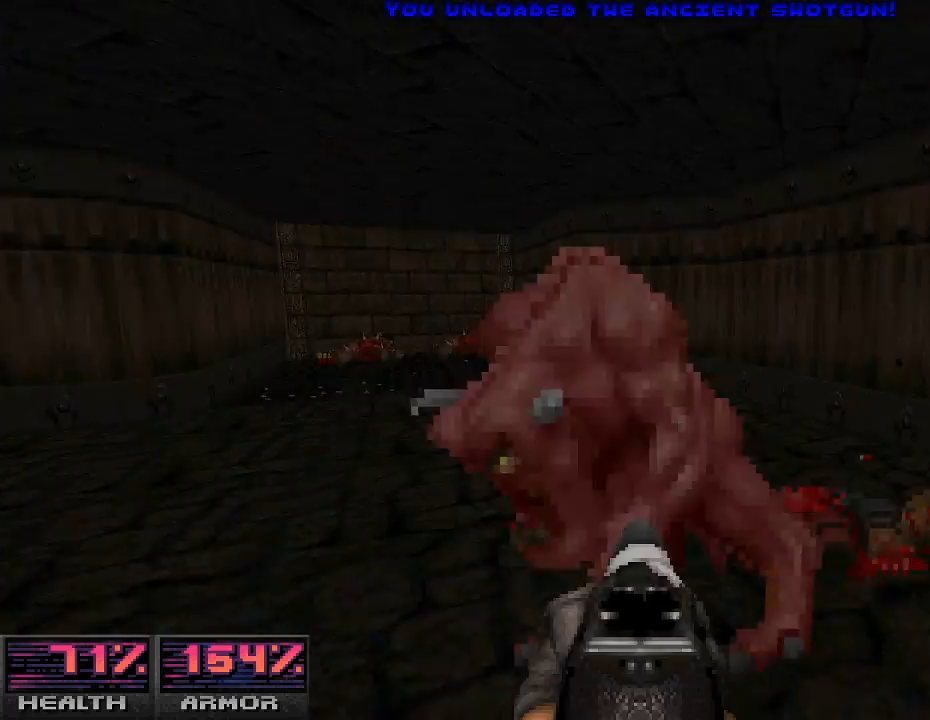
{"keys": ["d"], "mouse": [], "events": [[100, "s", "down"], [200, "d", "down"], [200, "mouse_left", "up"], [233, "s", "up"], [333, "w", "down"], [500, "w", "up"]]}
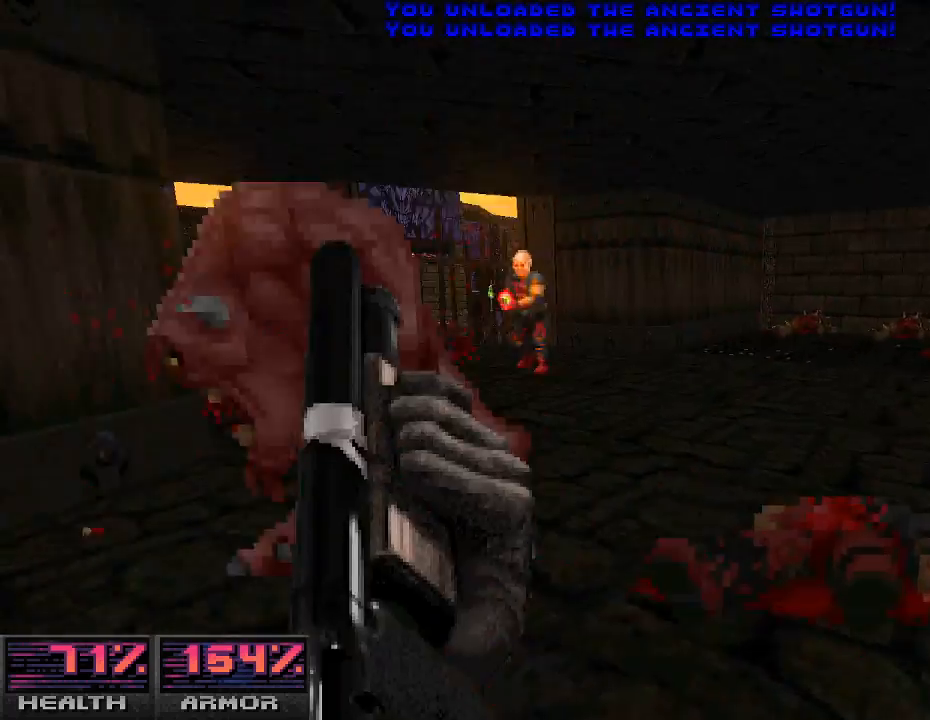
{"keys": ["d"], "mouse": ["left"], "events": [[33, "d", "up"], [300, "s", "down"], [400, "d", "down"], [433, "mouse_left", "down"], [467, "s", "up"]]}
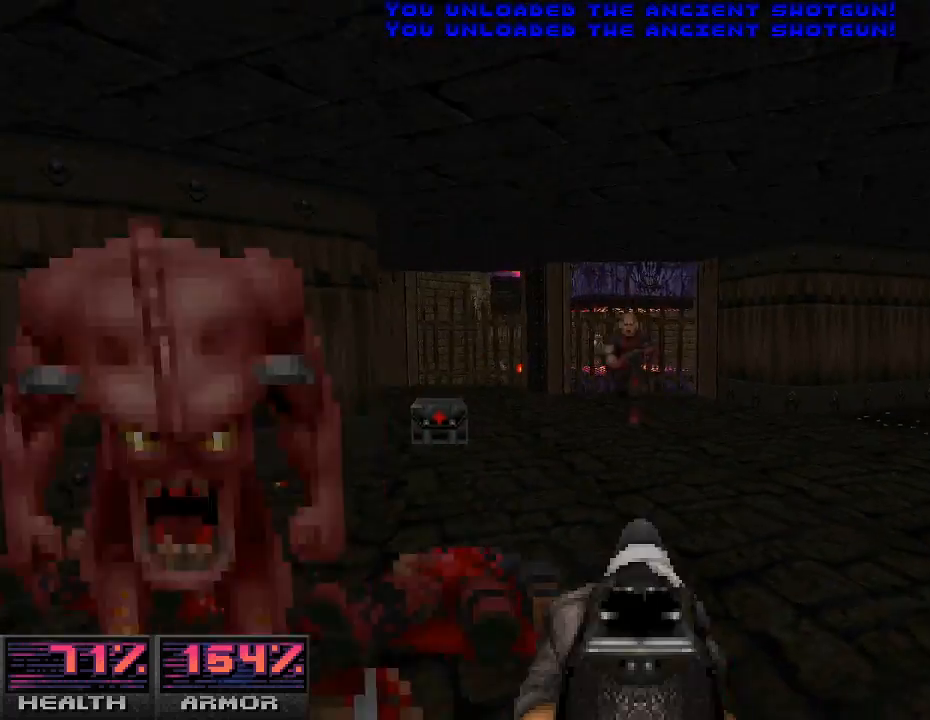
{"keys": ["d"], "mouse": [], "events": [[100, "w", "down"], [200, "d", "up"], [233, "mouse_left", "up"], [433, "w", "up"], [467, "d", "down"]]}
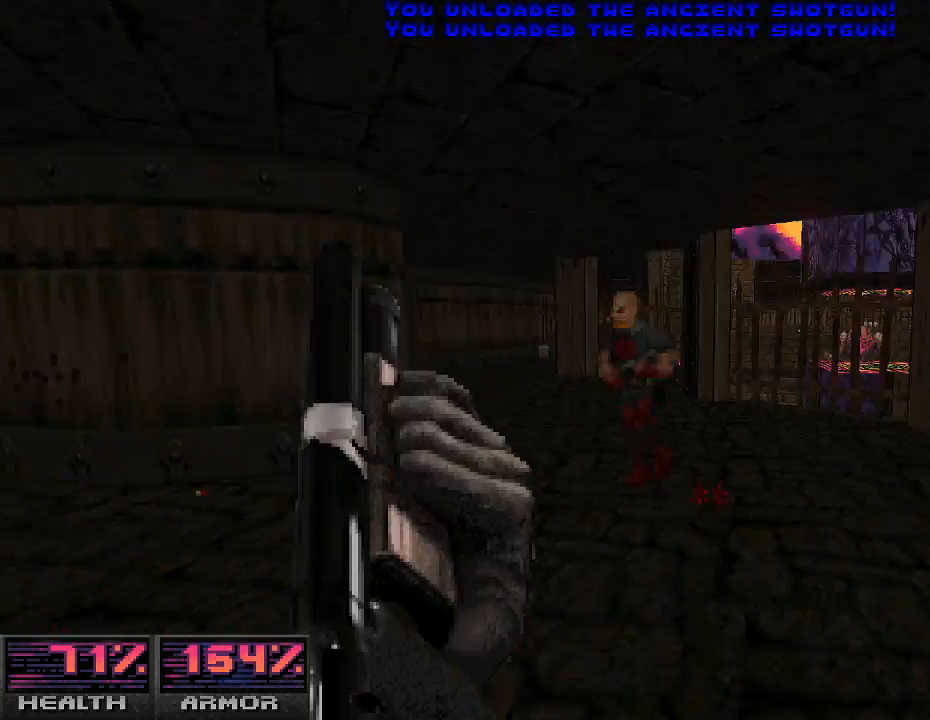
{"keys": ["s"], "mouse": ["left"], "events": [[100, "d", "up"], [333, "mouse_left", "down"], [500, "s", "down"]]}
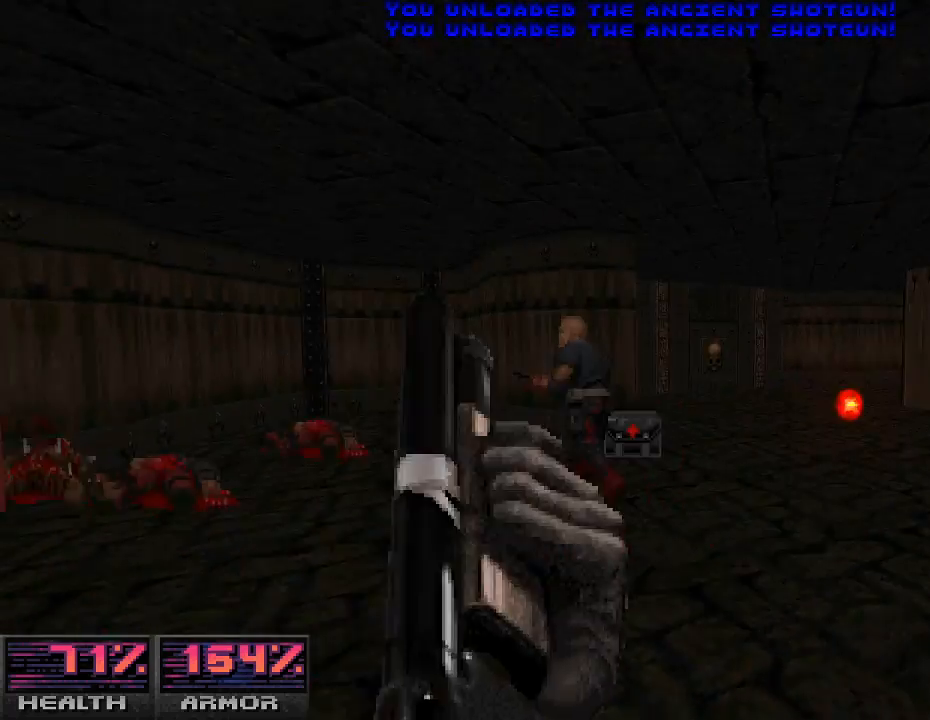
{"keys": [], "mouse": [], "events": [[200, "s", "up"], [233, "d", "down"], [267, "mouse_left", "up"], [300, "d", "up"], [367, "w", "down"], [467, "w", "up"]]}
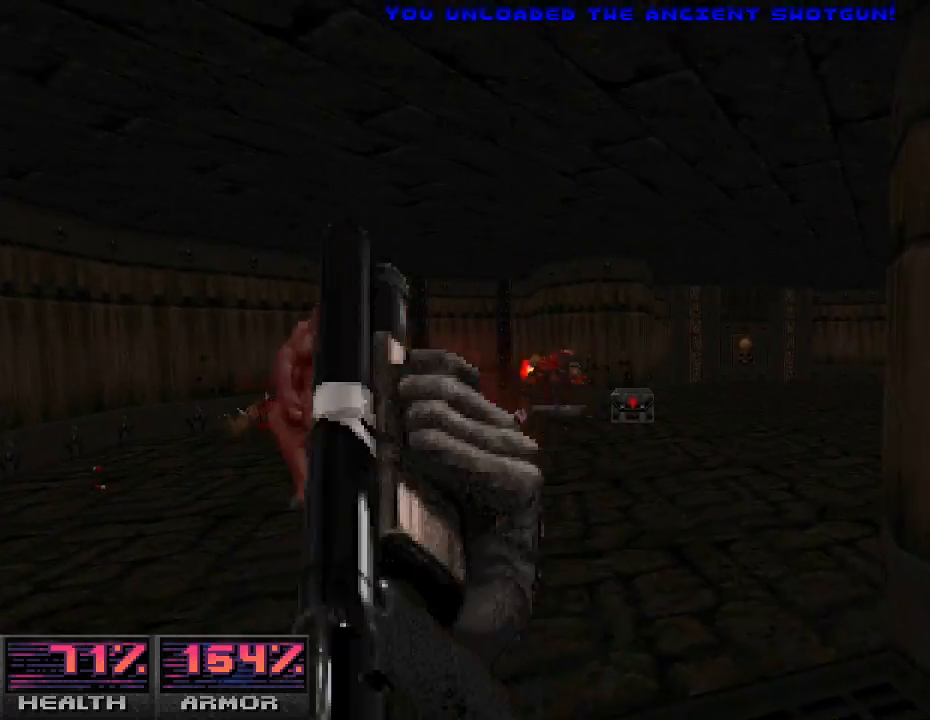
{"keys": [], "mouse": ["left"], "events": [[333, "s", "down"], [400, "s", "up"], [433, "mouse_left", "down"]]}
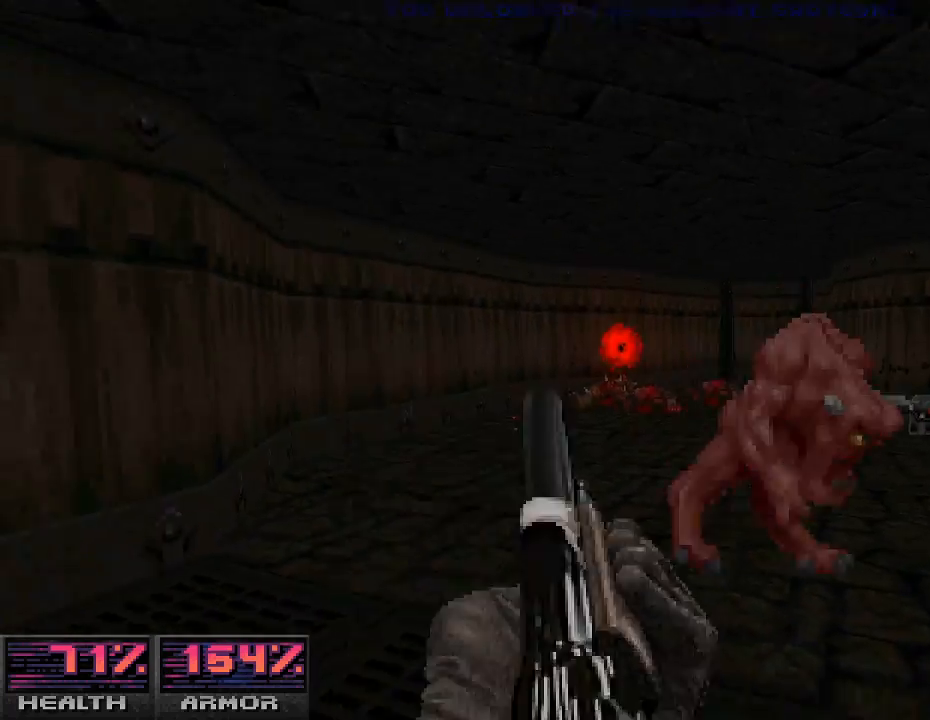
{"keys": [], "mouse": [], "events": [[233, "a", "down"], [333, "w", "down"], [367, "mouse_left", "up"], [467, "w", "up"], [500, "a", "up"]]}
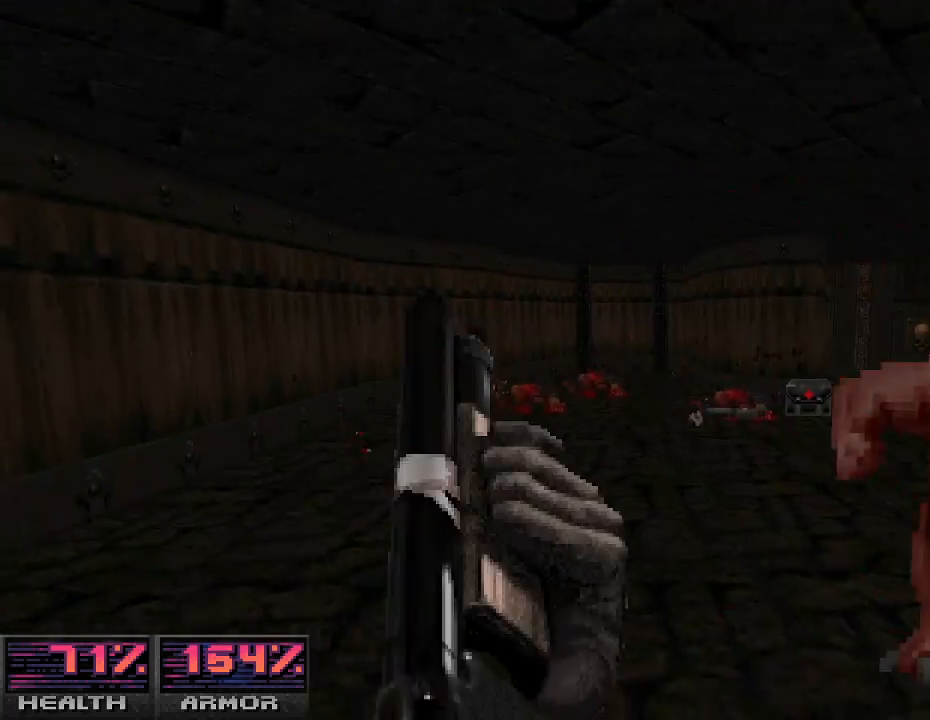
{"keys": ["w"], "mouse": [], "events": [[233, "w", "down"]]}
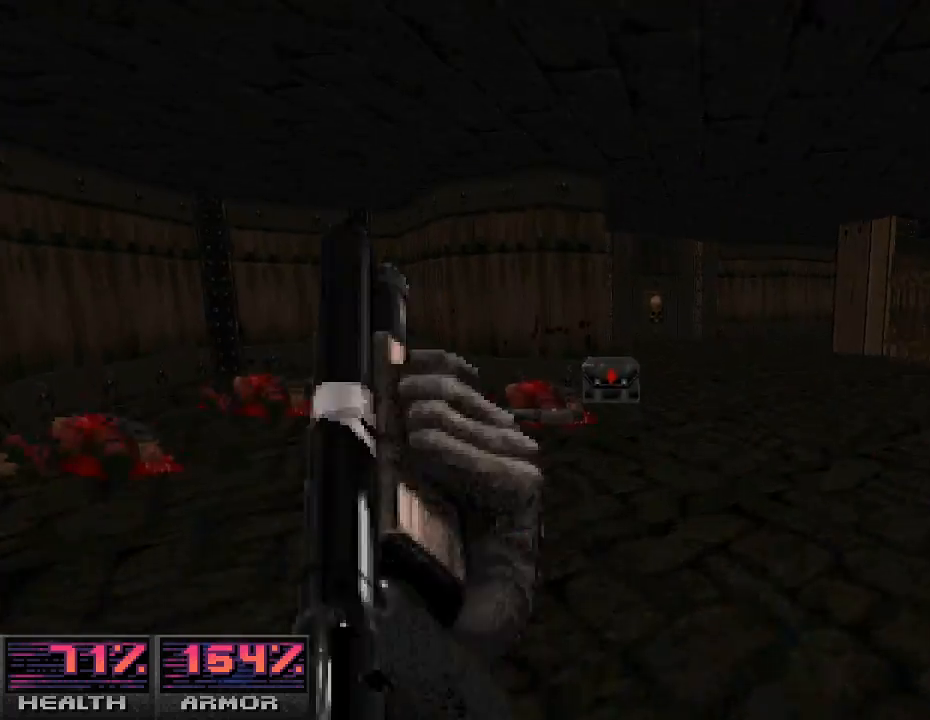
{"keys": ["w"], "mouse": [], "events": [[367, "d", "down"], [467, "d", "up"]]}